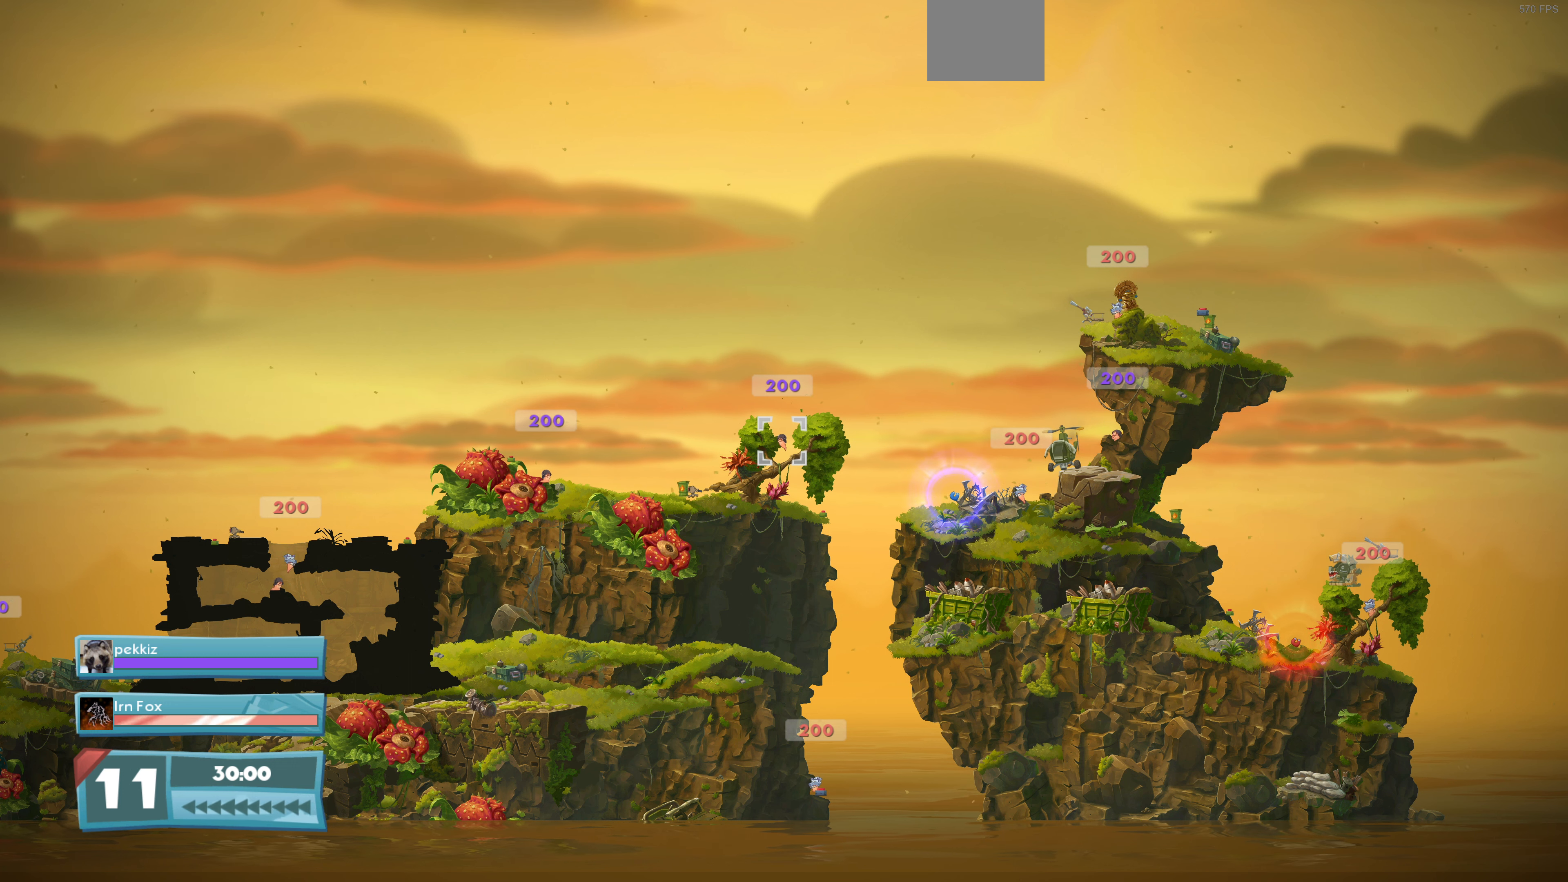
Gameplay with a controller (PlayStation layout); each line is a JSON object with the inputs held at the frame after it. "events" lists button and stick changes between this image and that frame as [ms after this image, input, new state], when the widget could be followed in between.
{"buttons": [], "left_stick": "down-right", "right_stick": "center", "events": [[400, "left_stick", "down-right"]]}
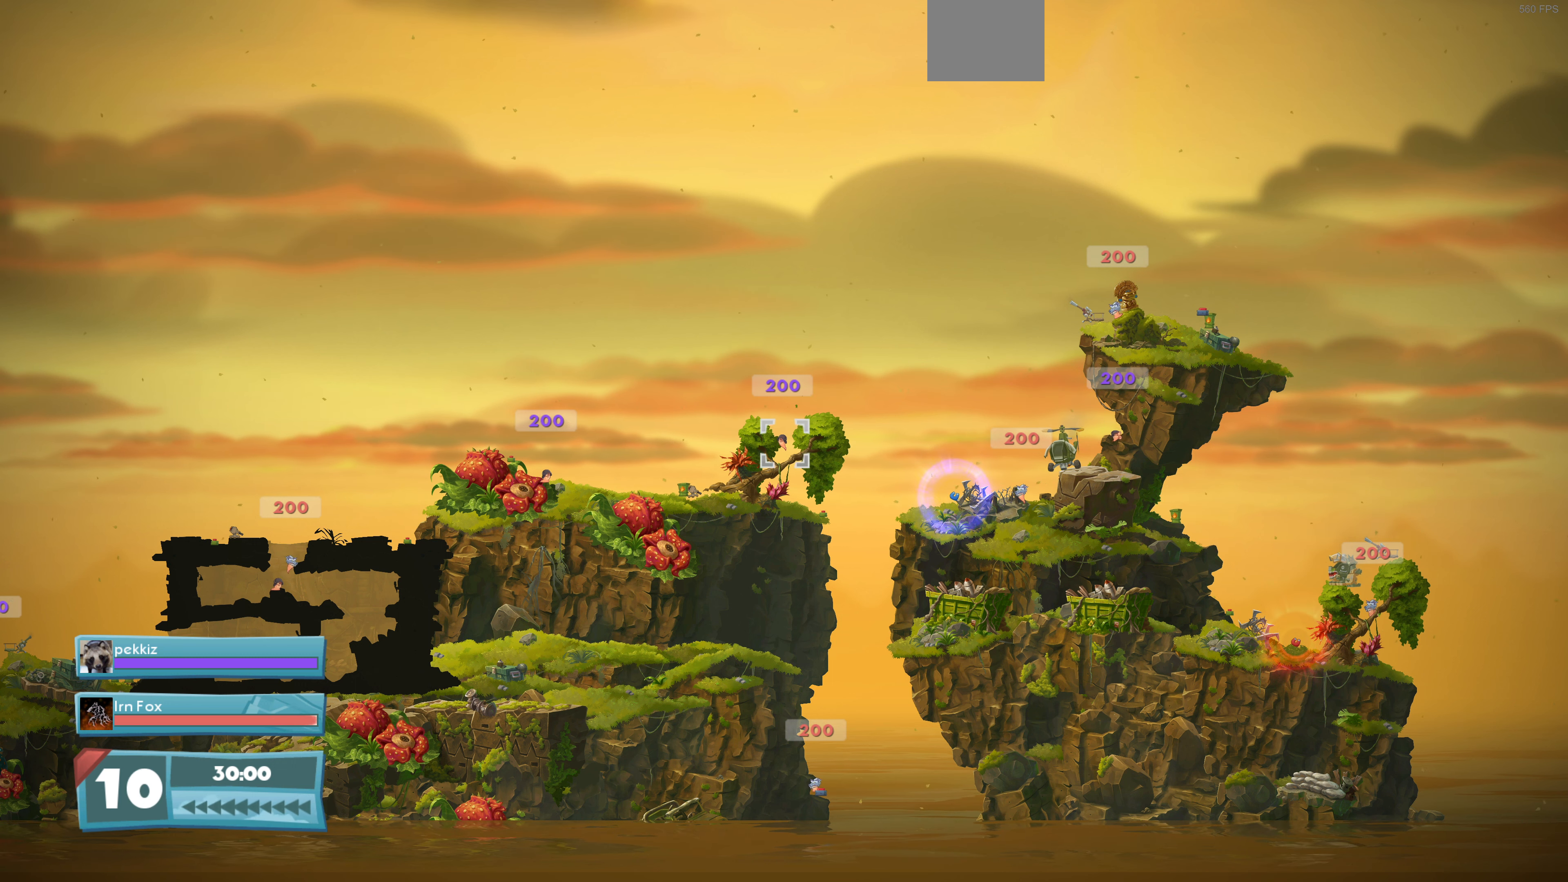
{"buttons": [], "left_stick": "center", "right_stick": "center", "events": [[233, "left_stick", "up-right"], [300, "left_stick", "center"]]}
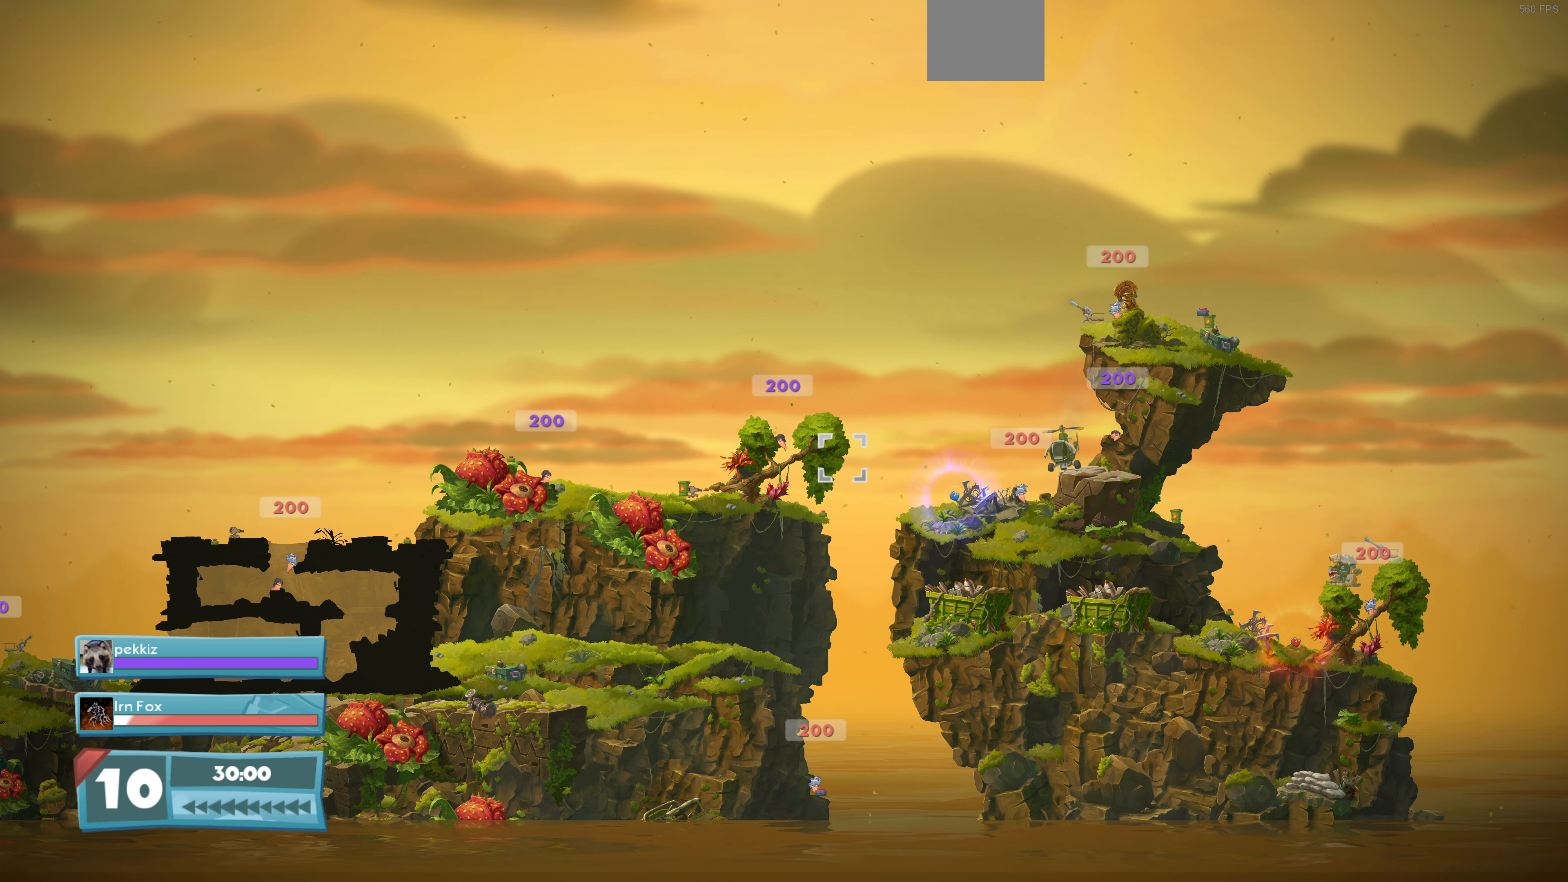
{"buttons": [], "left_stick": "center", "right_stick": "center", "events": [[133, "left_stick", "right"], [233, "left_stick", "center"]]}
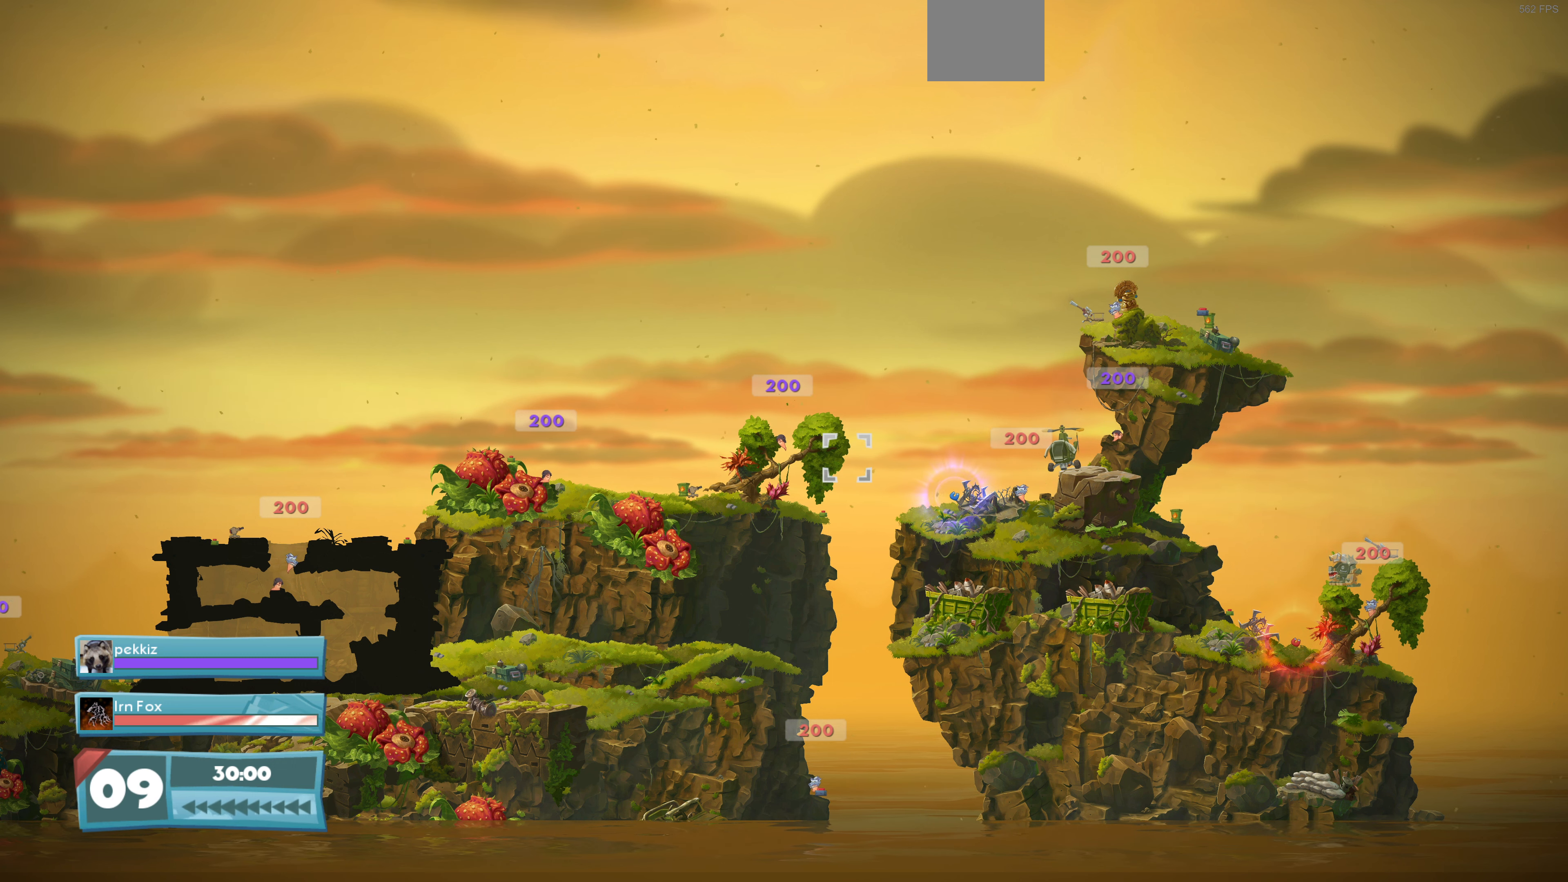
{"buttons": [], "left_stick": "center", "right_stick": "center", "events": []}
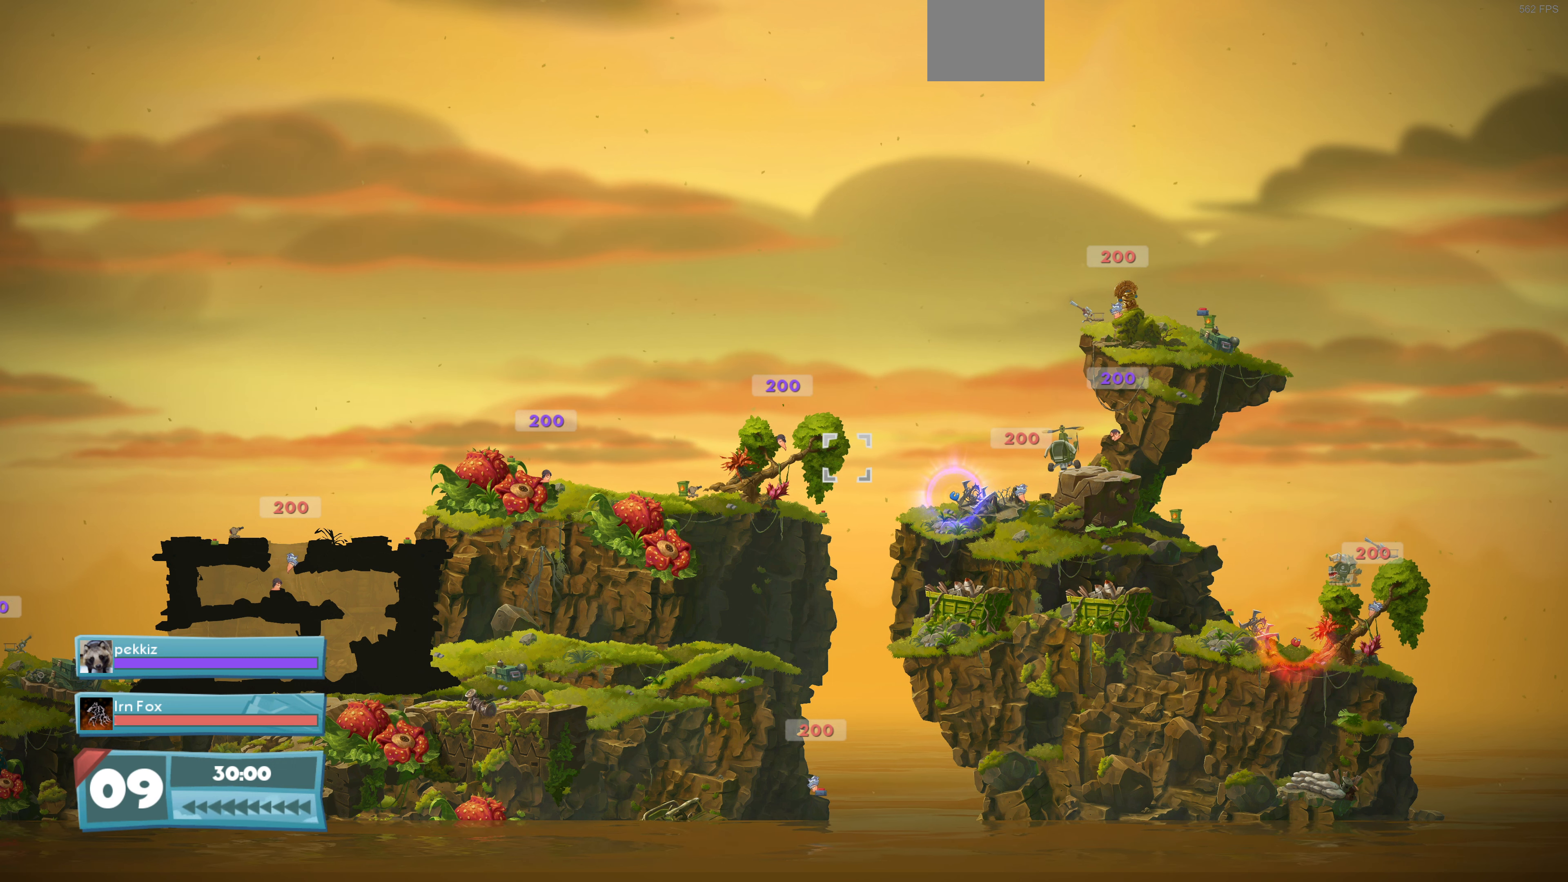
{"buttons": [], "left_stick": "left", "right_stick": "down-left", "events": [[233, "left_stick", "left"], [300, "right_stick", "down-left"]]}
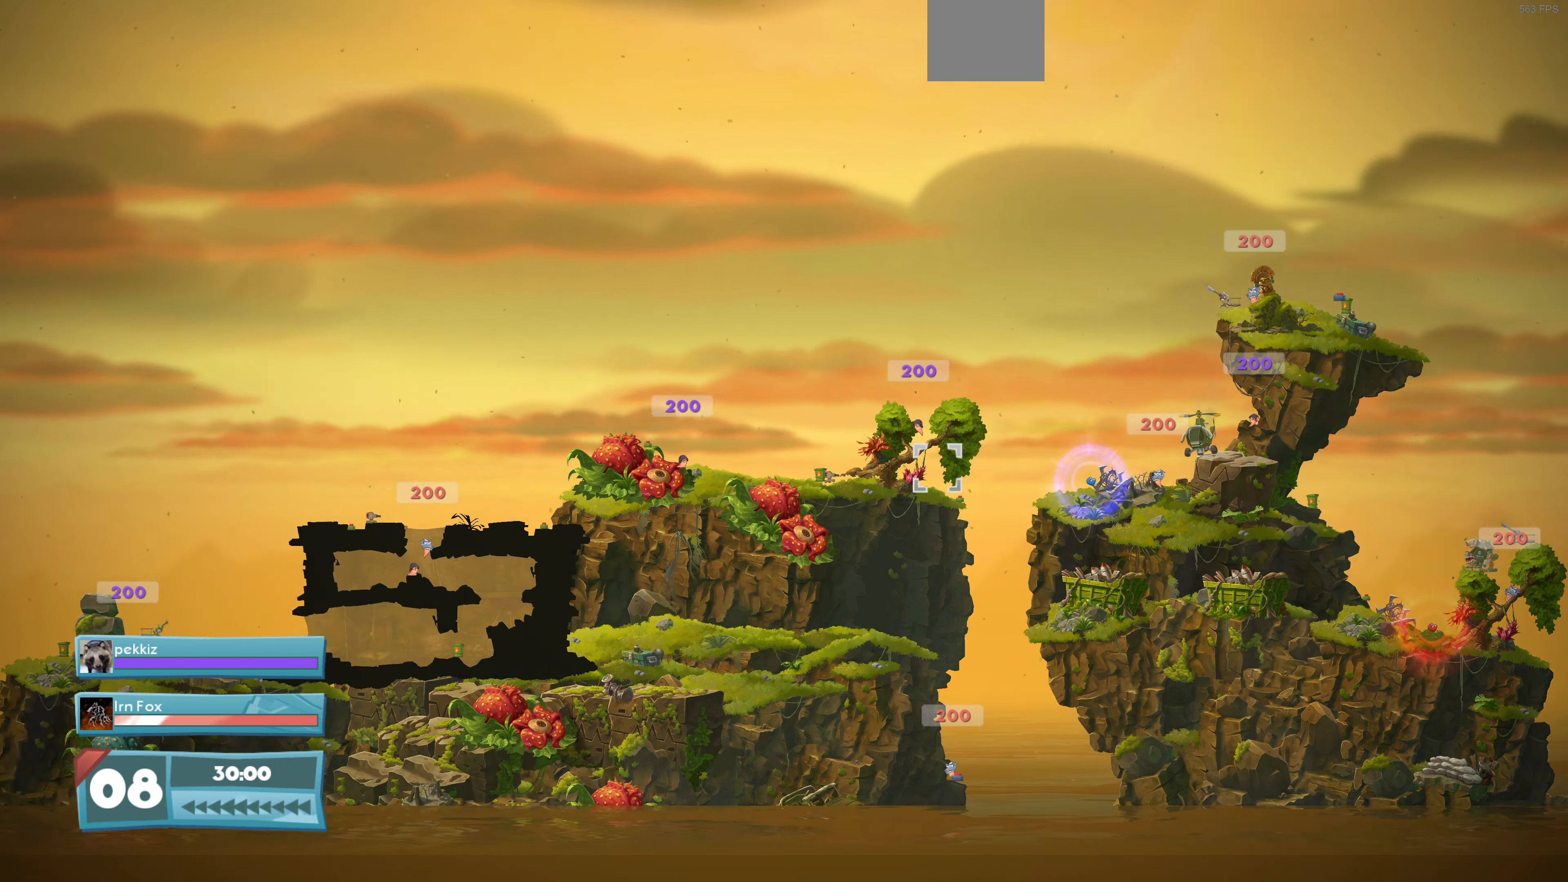
{"buttons": [], "left_stick": "left", "right_stick": "center", "events": [[100, "right_stick", "left"], [233, "right_stick", "center"]]}
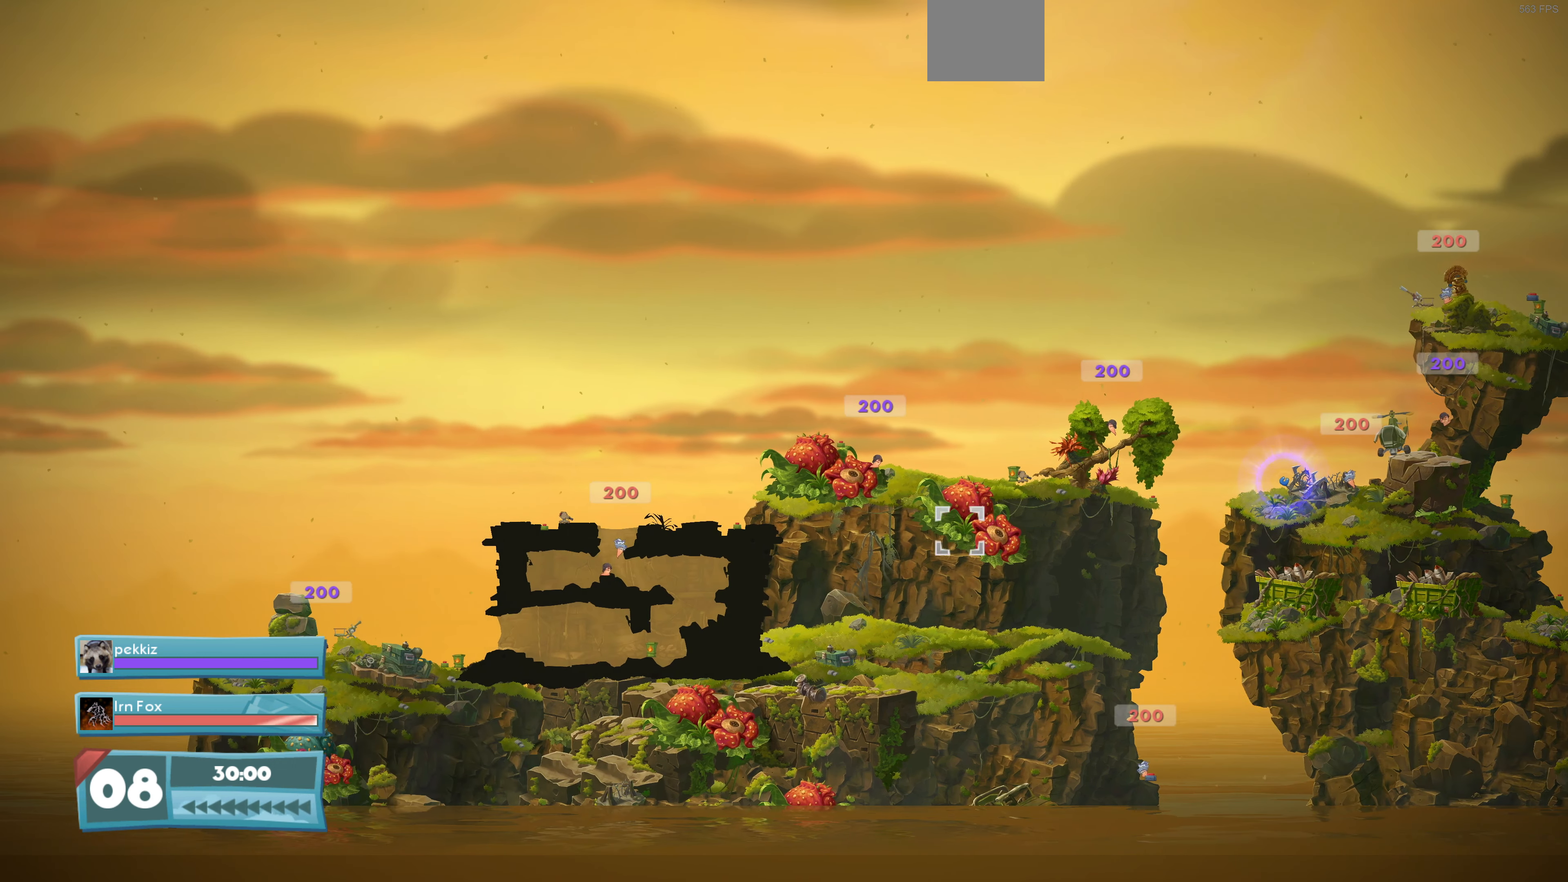
{"buttons": [], "left_stick": "left", "right_stick": "center", "events": [[267, "right_stick", "down-left"], [467, "right_stick", "center"]]}
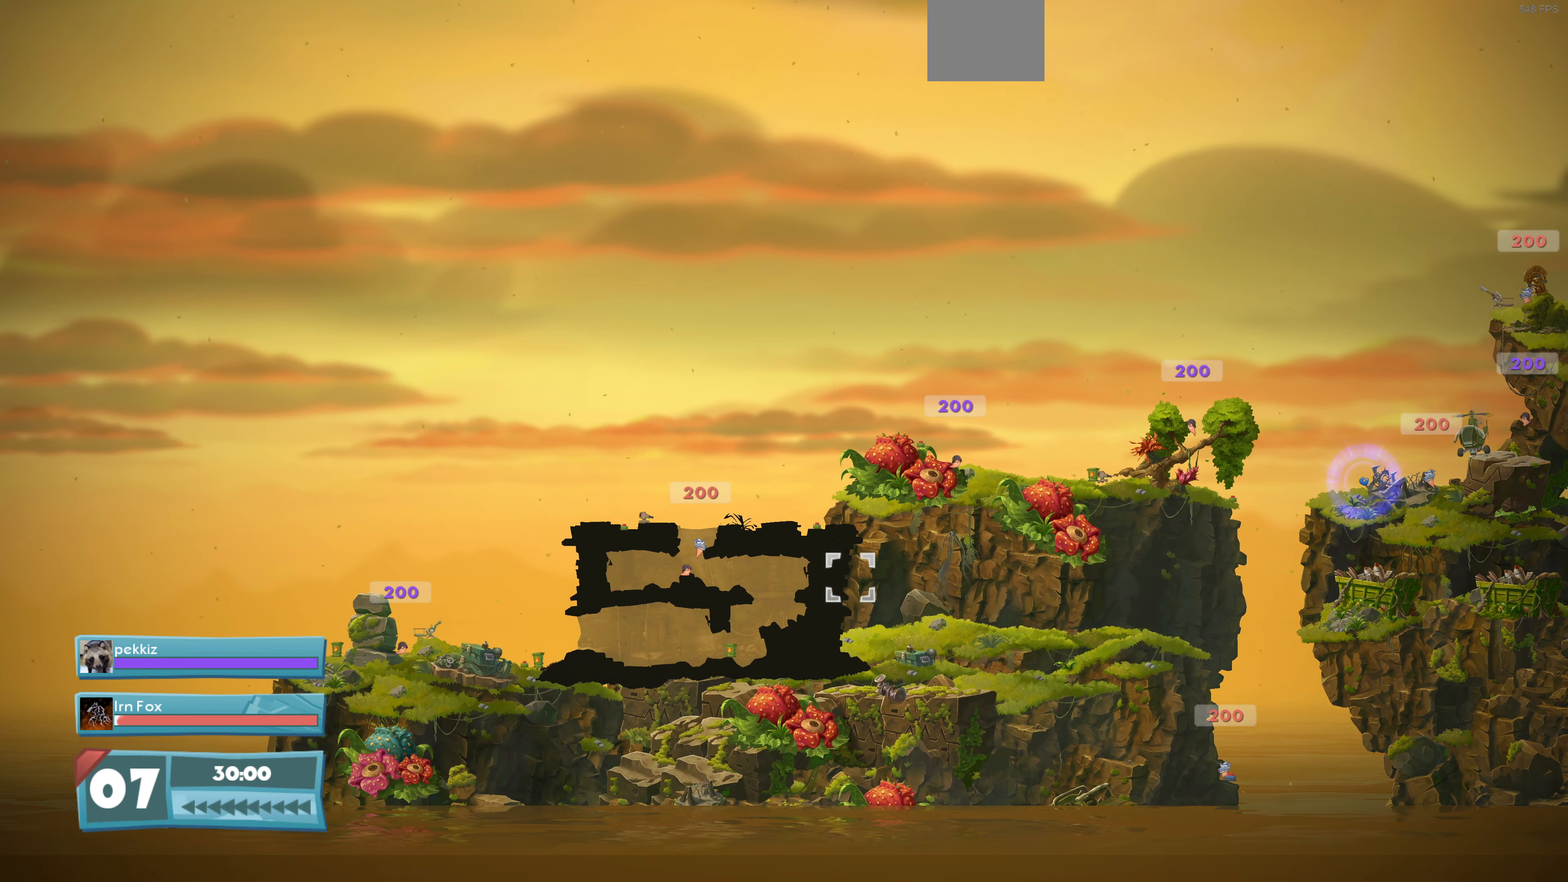
{"buttons": [], "left_stick": "center", "right_stick": "center", "events": [[200, "left_stick", "center"], [333, "left_stick", "down-left"], [500, "left_stick", "center"]]}
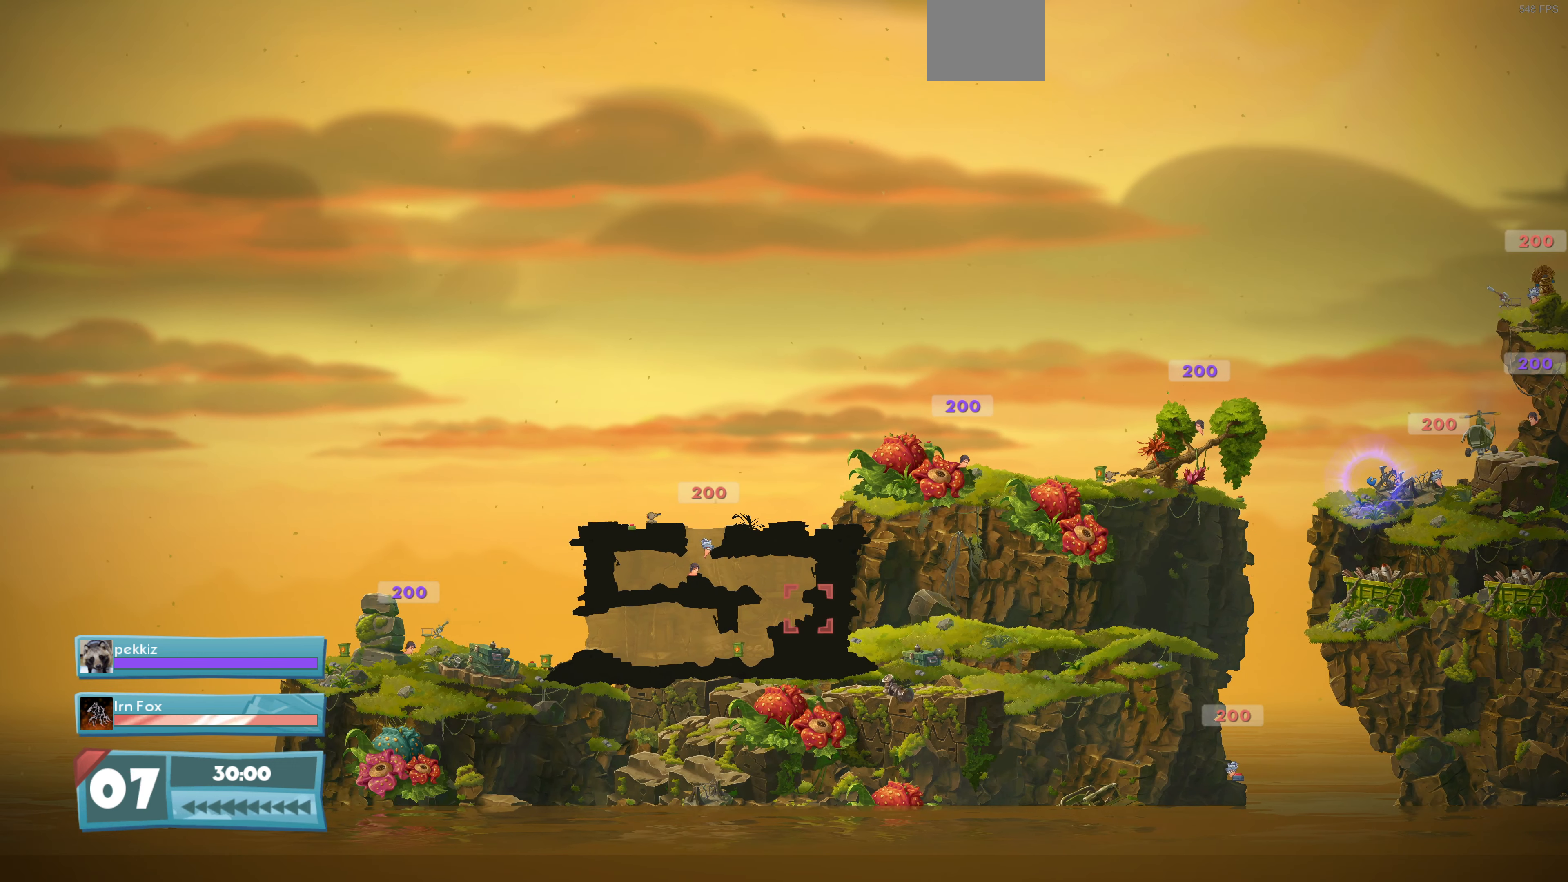
{"buttons": [], "left_stick": "center", "right_stick": "center", "events": []}
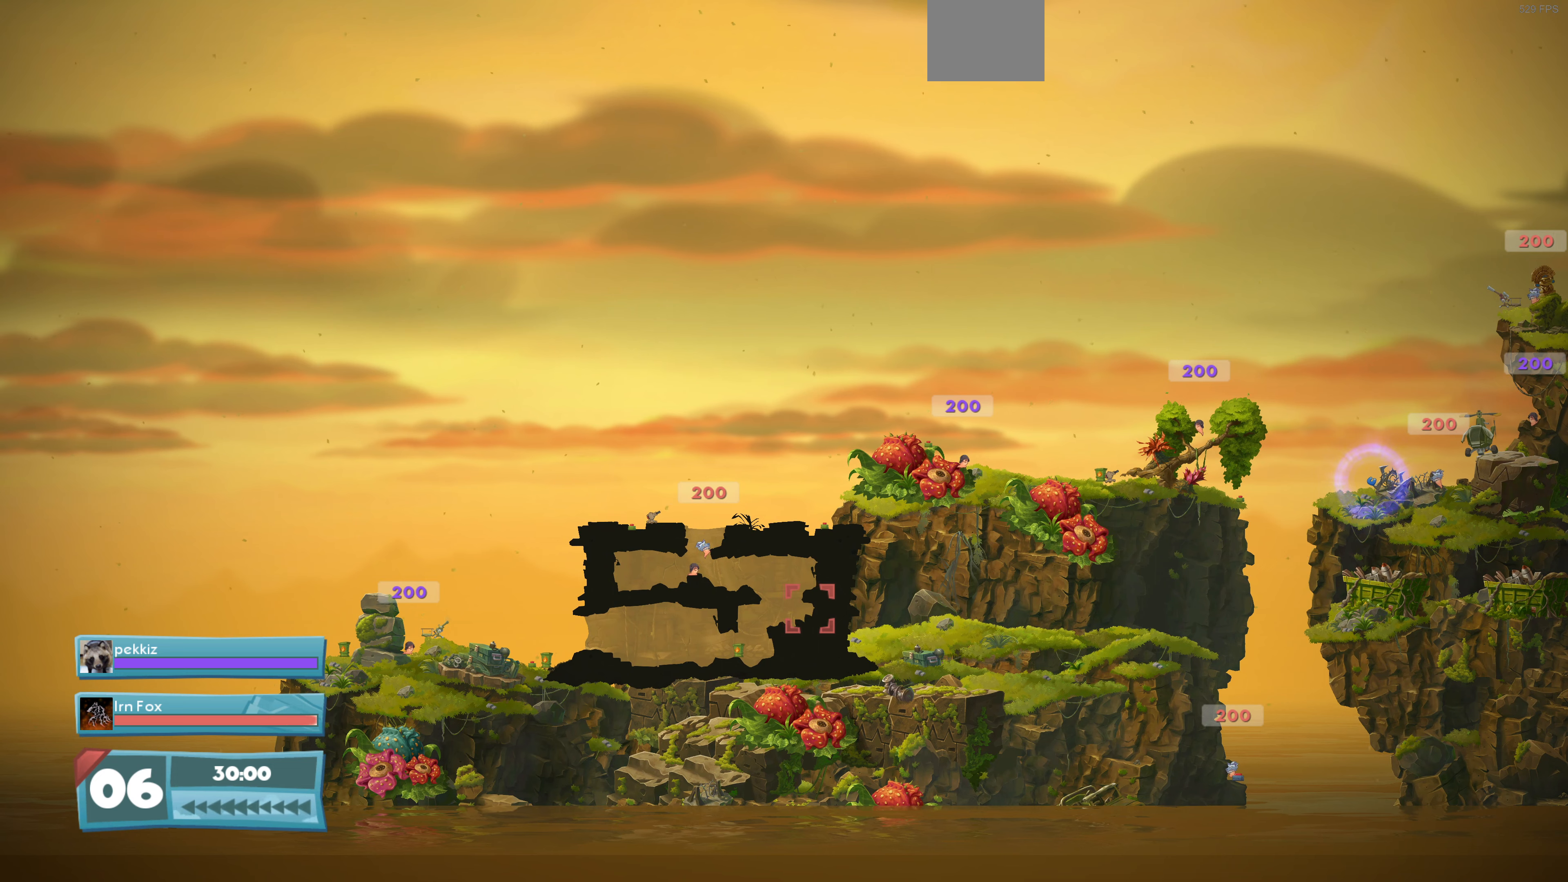
{"buttons": [], "left_stick": "center", "right_stick": "center", "events": [[366, "CROSS", "down"], [466, "CROSS", "up"]]}